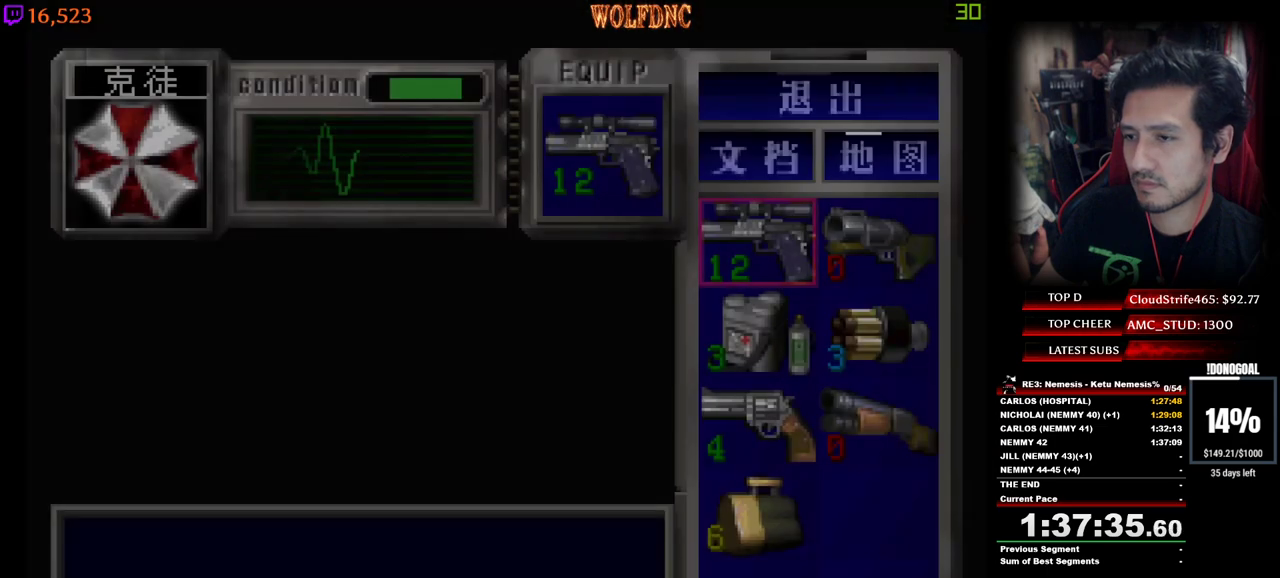
Gameplay with keyboard; each line is a JSON object with the keys held at the frame after it. "events" lists presses ("down") and releases ("up") of "a", "ctrl", "d", "e", "equals", "minus", "num0", "num2", "num4", "num5", "num6", "num8", "s", "shift", "space" and "w" between this image and that frame as [ms after this image, input, new state], when the widget could be followed in between. No other keys are recorded. Mouse input is not recorded.
{"keys": [], "events": []}
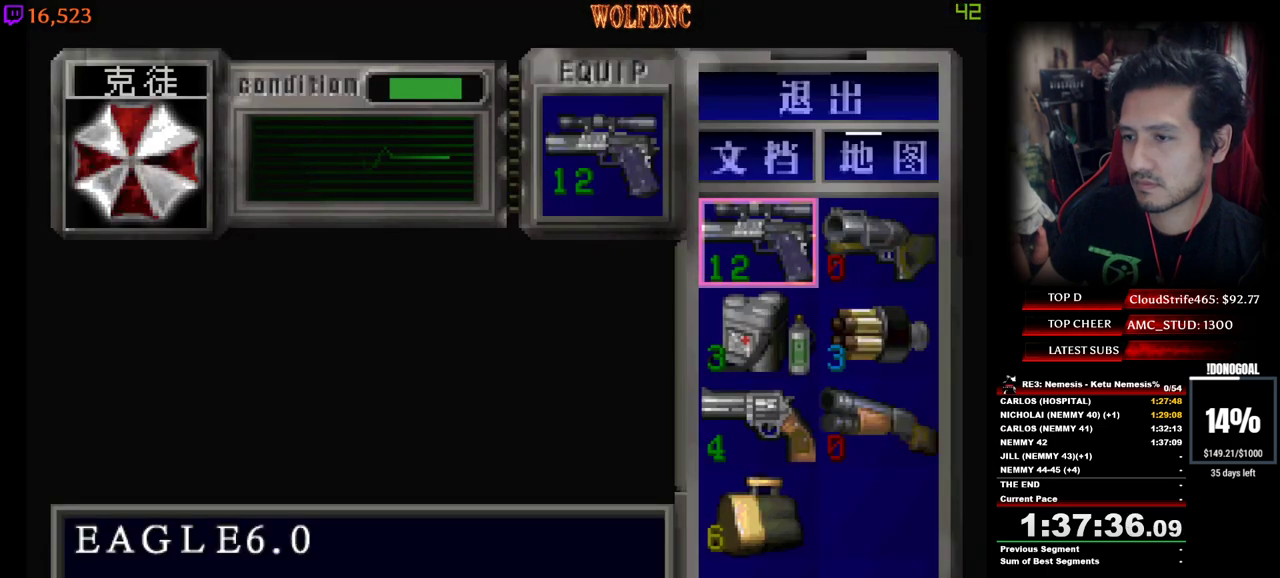
{"keys": [], "events": []}
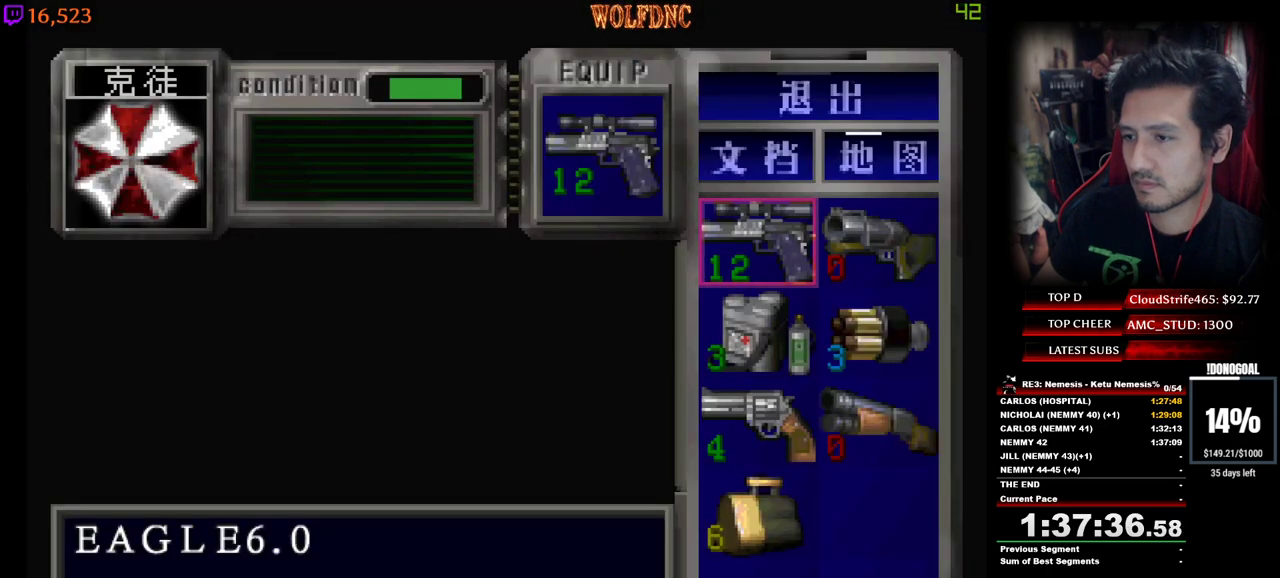
{"keys": ["num2"], "events": [[183, "s", "down"], [267, "d", "down"], [267, "s", "up"], [417, "d", "up"], [417, "num2", "down"]]}
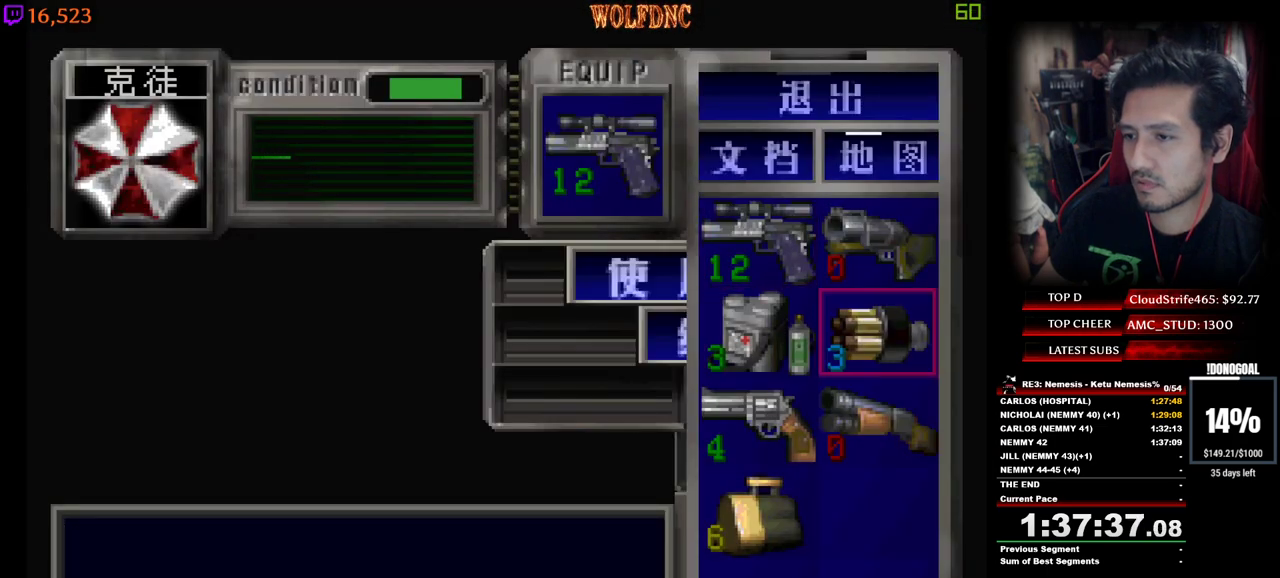
{"keys": [], "events": [[17, "num2", "up"], [100, "s", "down"], [150, "num2", "down"], [250, "num2", "up"], [333, "a", "down"], [383, "num2", "down"], [433, "a", "up"], [433, "s", "up"], [483, "num2", "up"]]}
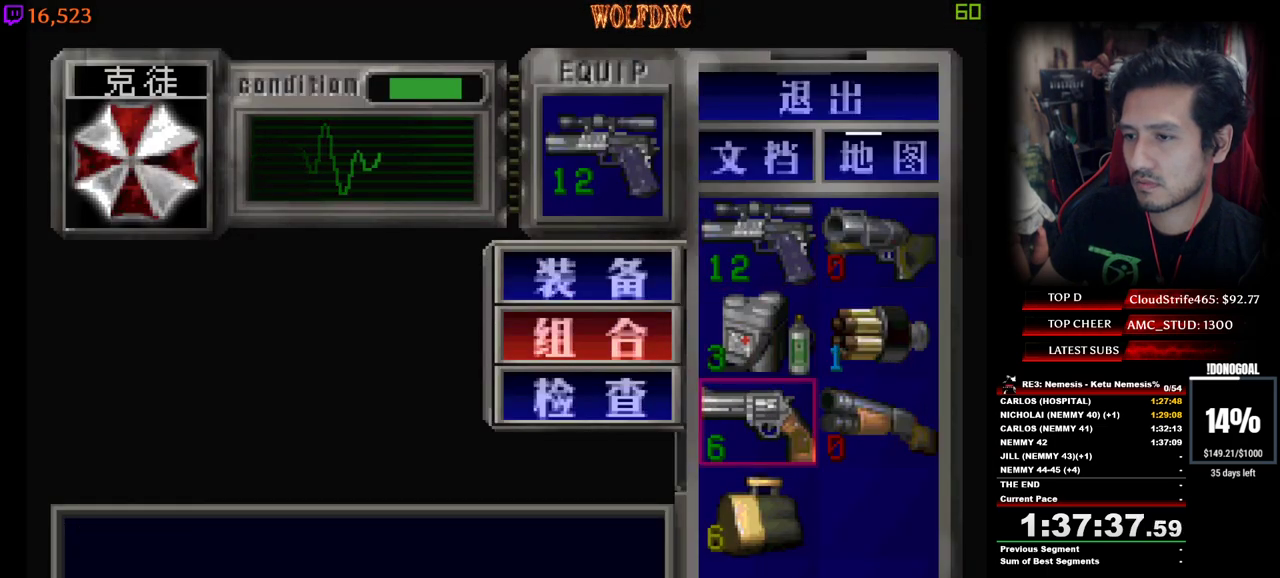
{"keys": [], "events": []}
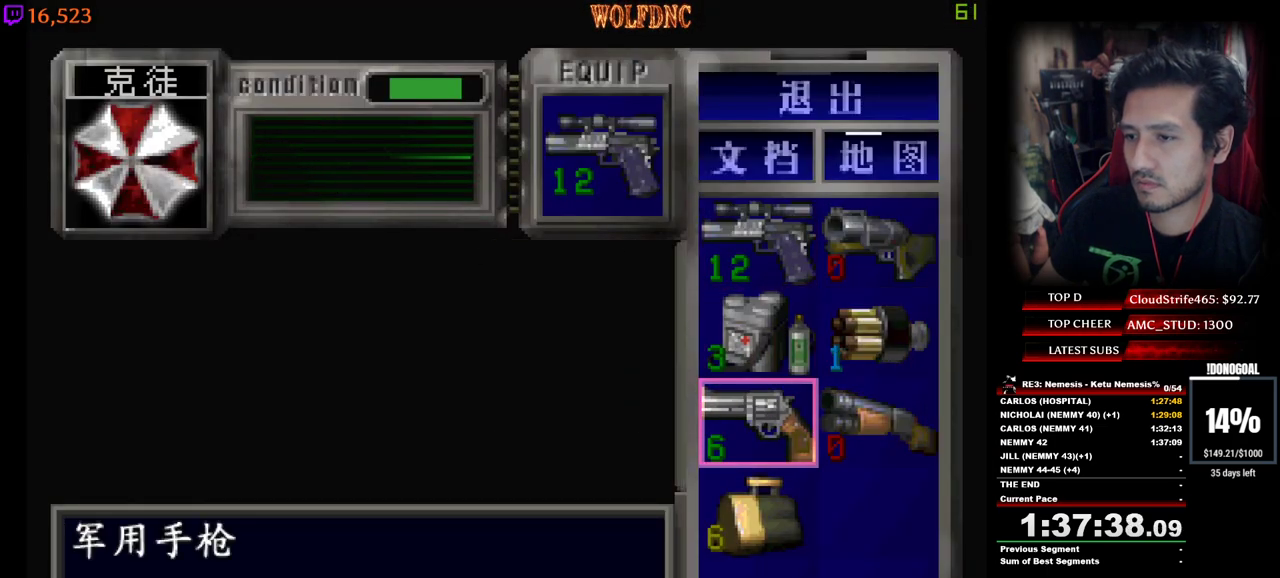
{"keys": [], "events": []}
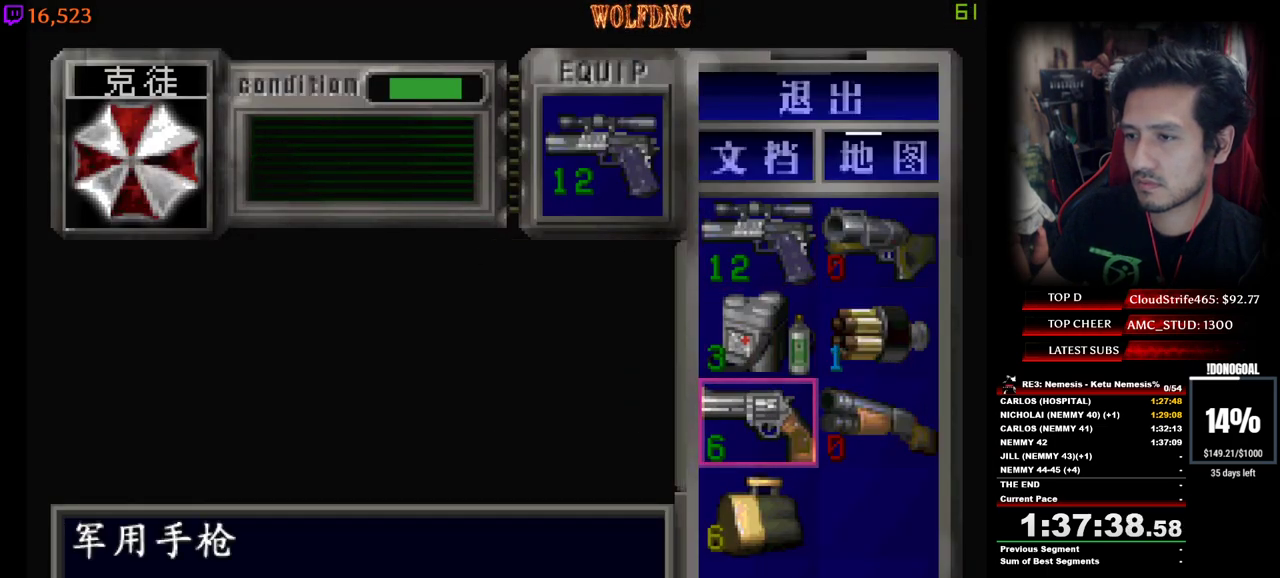
{"keys": ["d", "minus", "s"], "events": [[200, "num4", "down"], [283, "d", "down"], [333, "minus", "down"], [333, "num4", "up"], [383, "s", "down"]]}
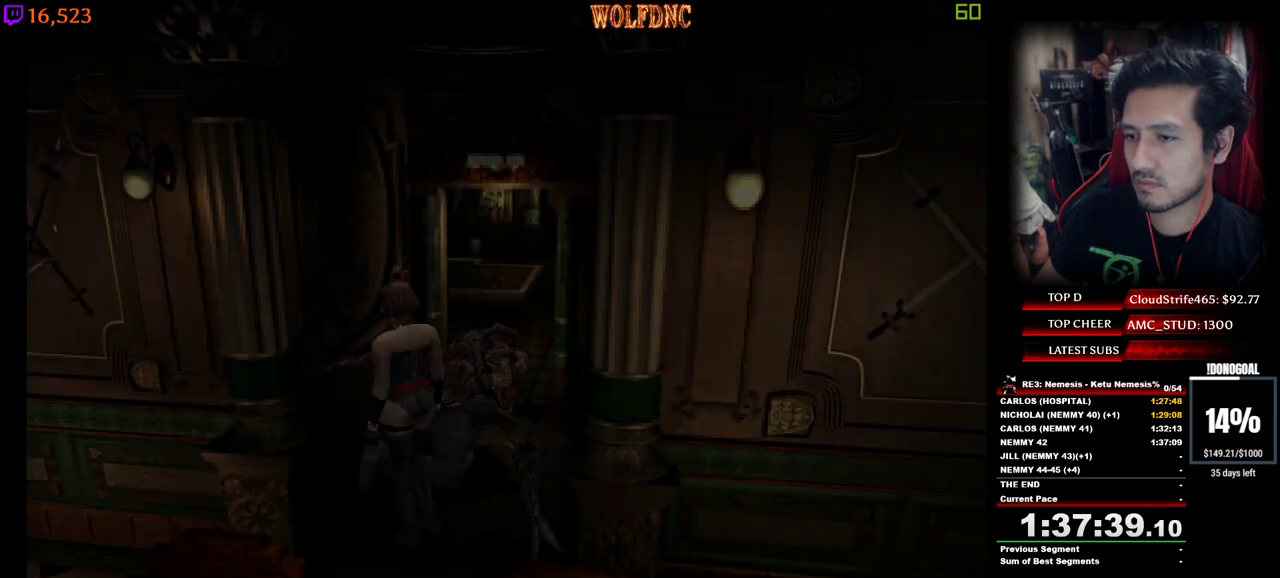
{"keys": ["minus", "num2", "s"], "events": [[267, "d", "up"], [317, "num2", "down"]]}
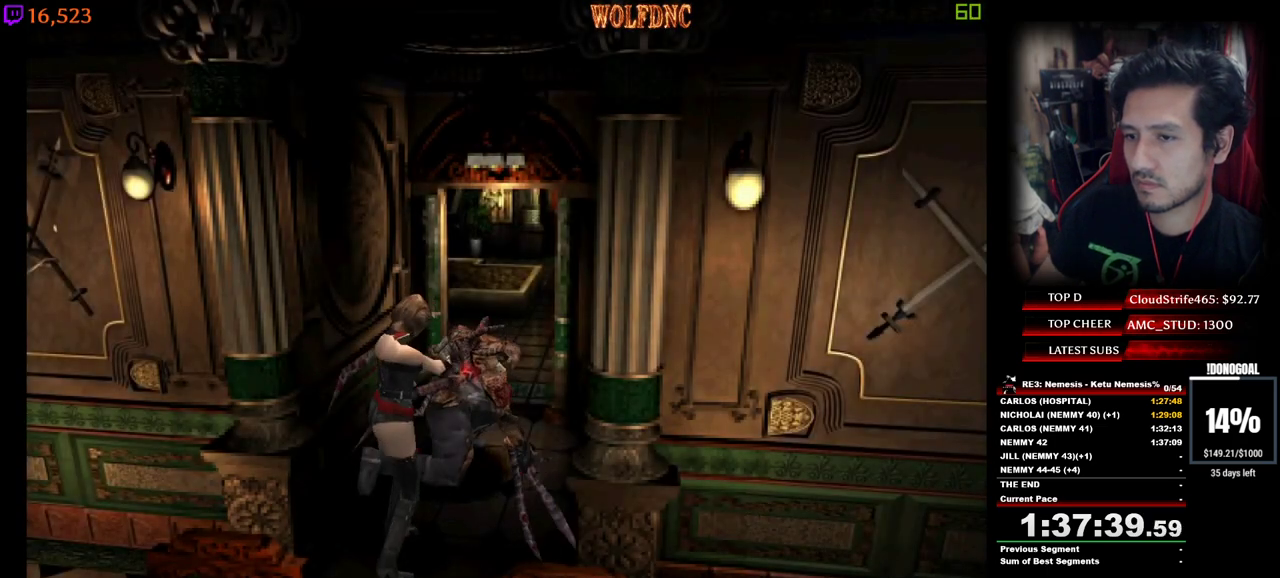
{"keys": ["num2"], "events": [[133, "s", "up"], [183, "minus", "up"], [233, "minus", "down"], [283, "minus", "up"], [317, "minus", "down"], [367, "minus", "up"], [417, "minus", "down"], [467, "minus", "up"]]}
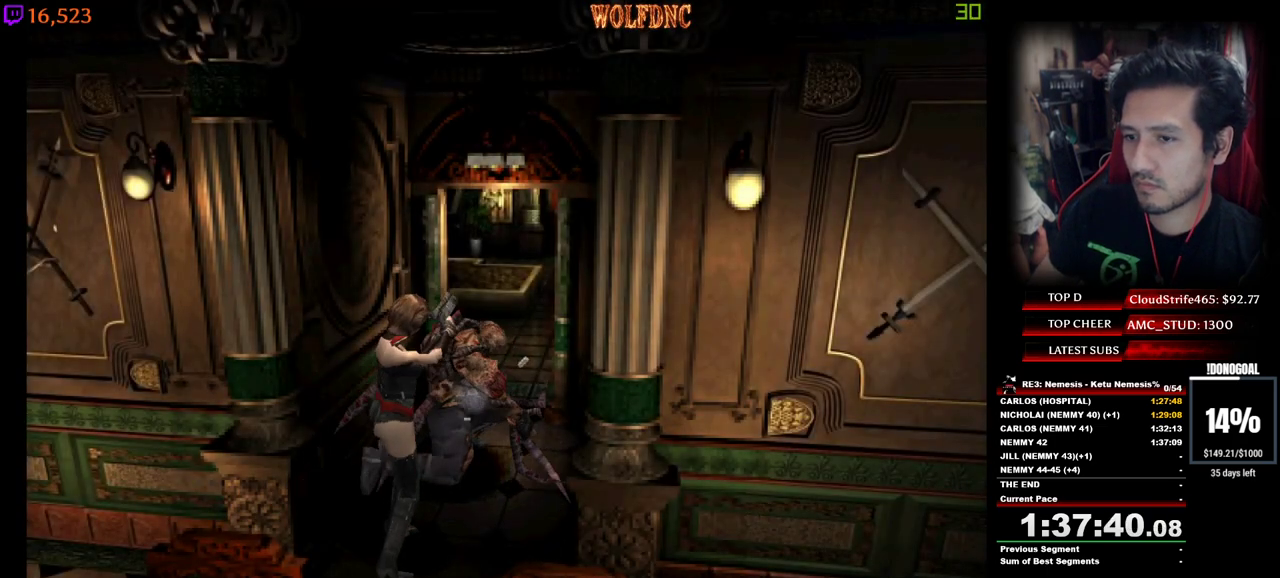
{"keys": ["minus", "num2"], "events": [[17, "num2", "up"], [50, "minus", "down"], [50, "num2", "down"], [250, "s", "down"], [333, "s", "up"]]}
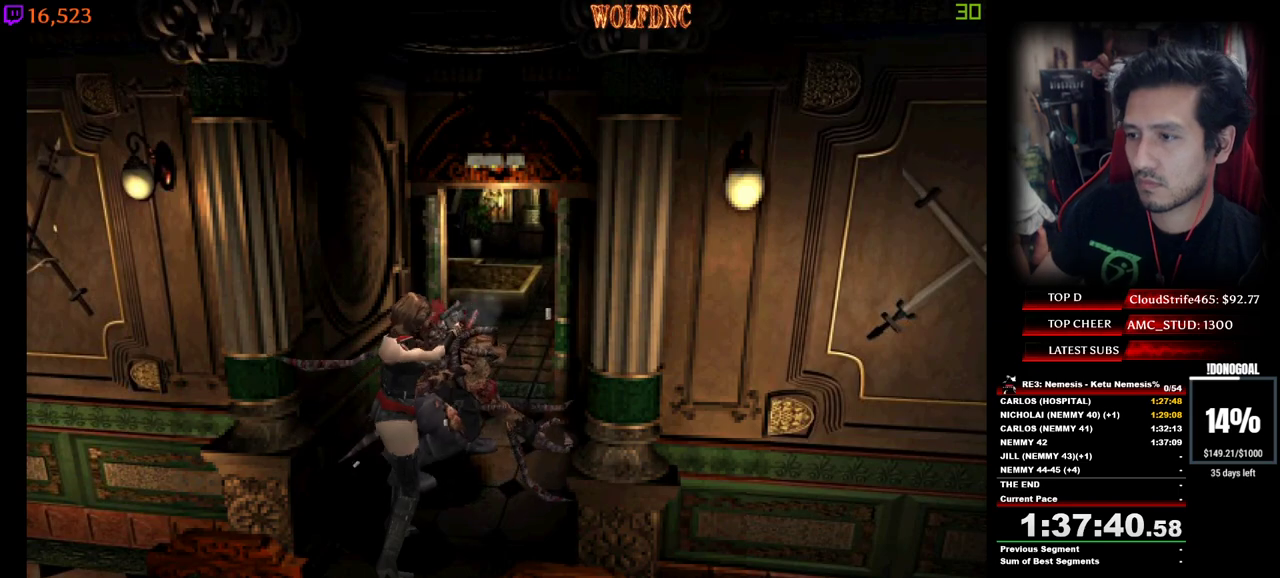
{"keys": ["minus", "num2"], "events": []}
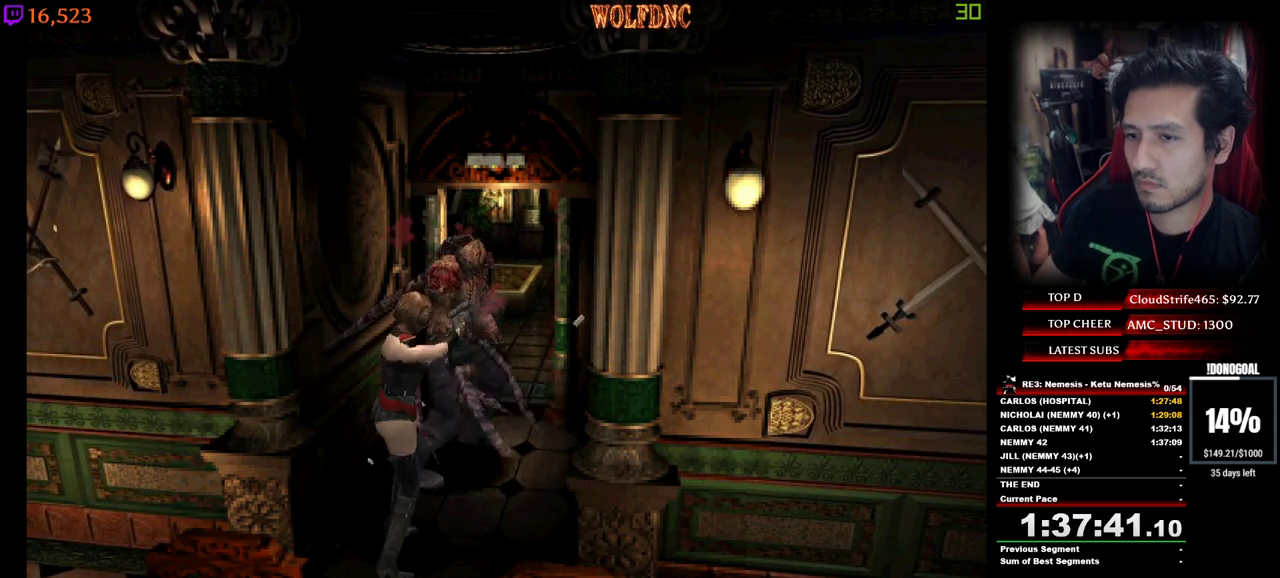
{"keys": ["minus", "num2"], "events": []}
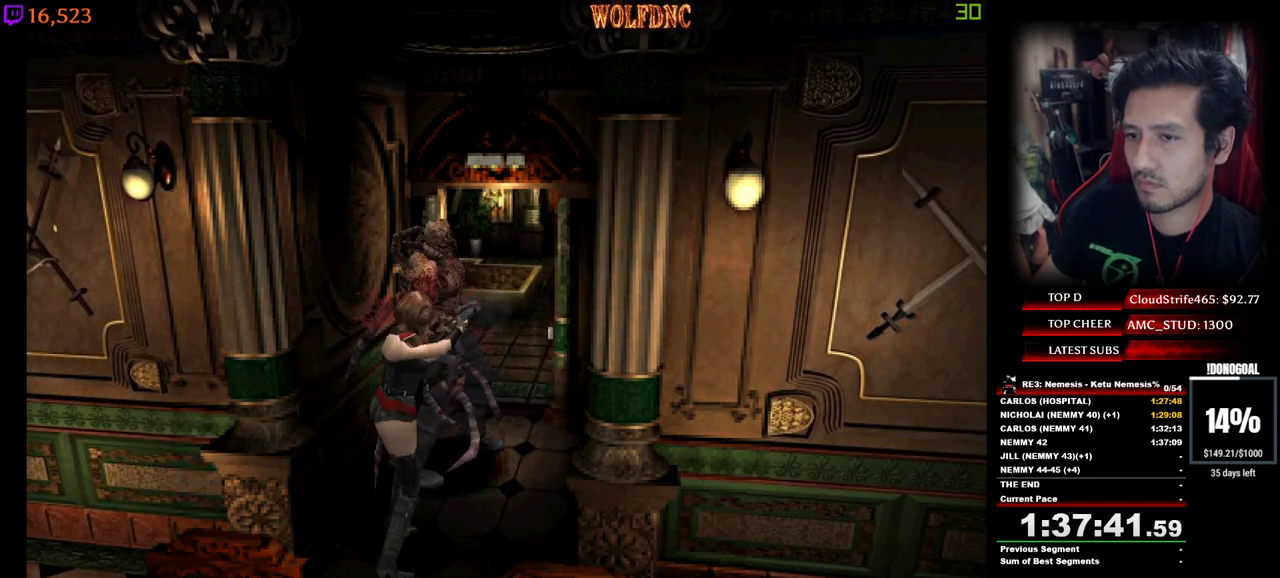
{"keys": ["minus", "num2"], "events": [[383, "num2", "up"], [433, "num2", "down"]]}
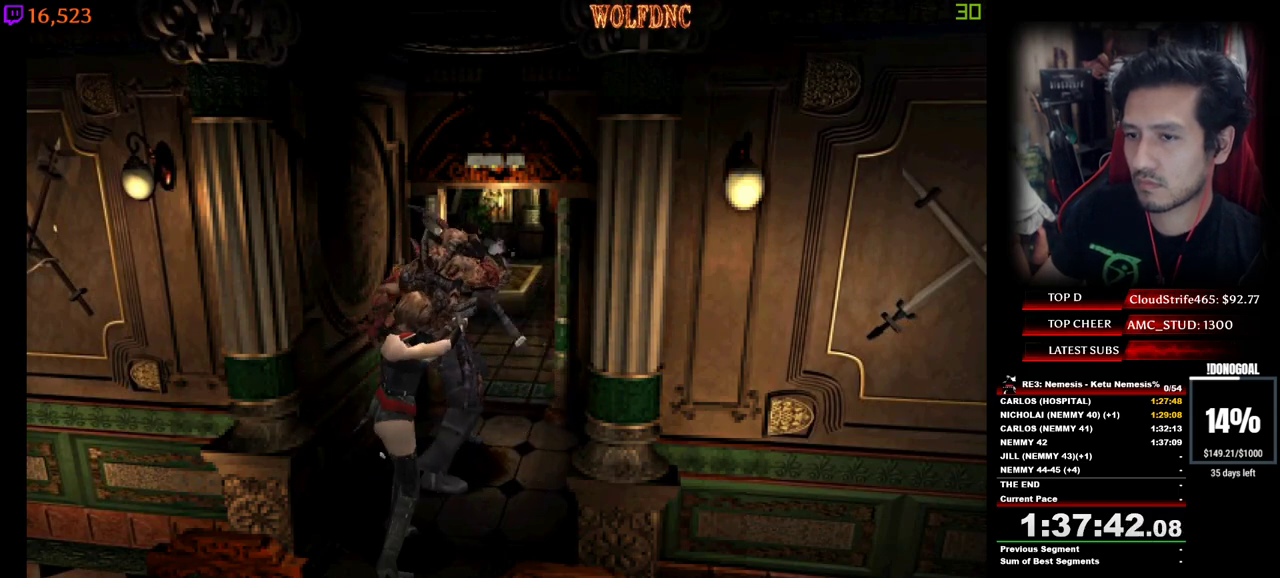
{"keys": [], "events": [[33, "num2", "up"], [67, "num2", "down"], [167, "num2", "up"], [267, "minus", "up"], [267, "s", "down"], [450, "s", "up"]]}
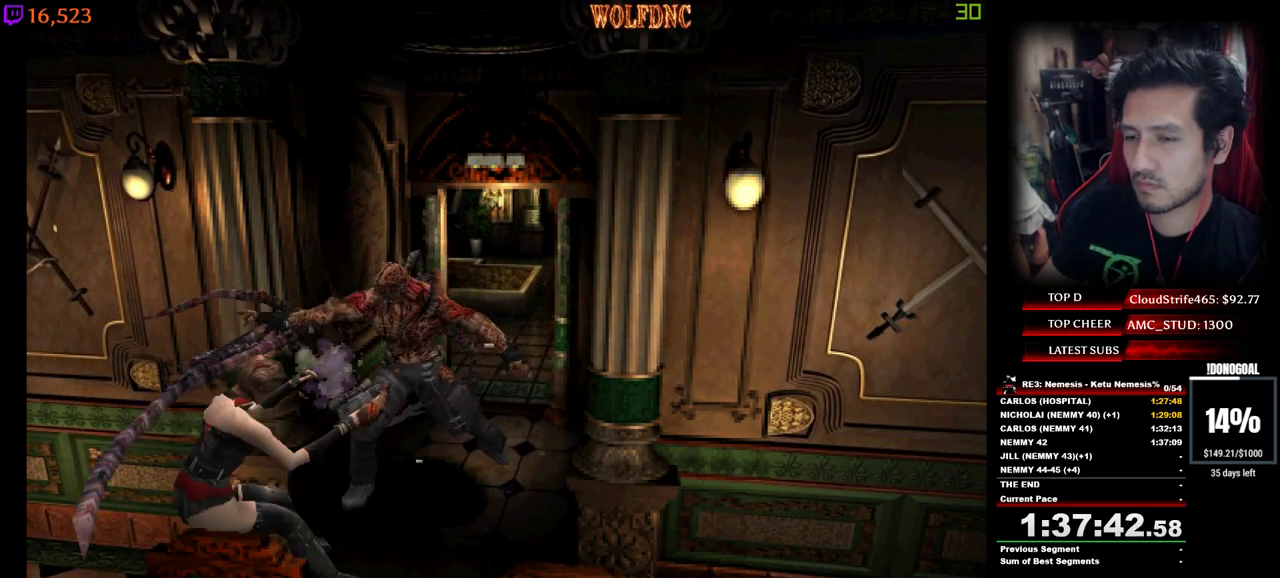
{"keys": ["d"], "events": [[133, "num6", "down"], [283, "num6", "up"], [467, "d", "down"]]}
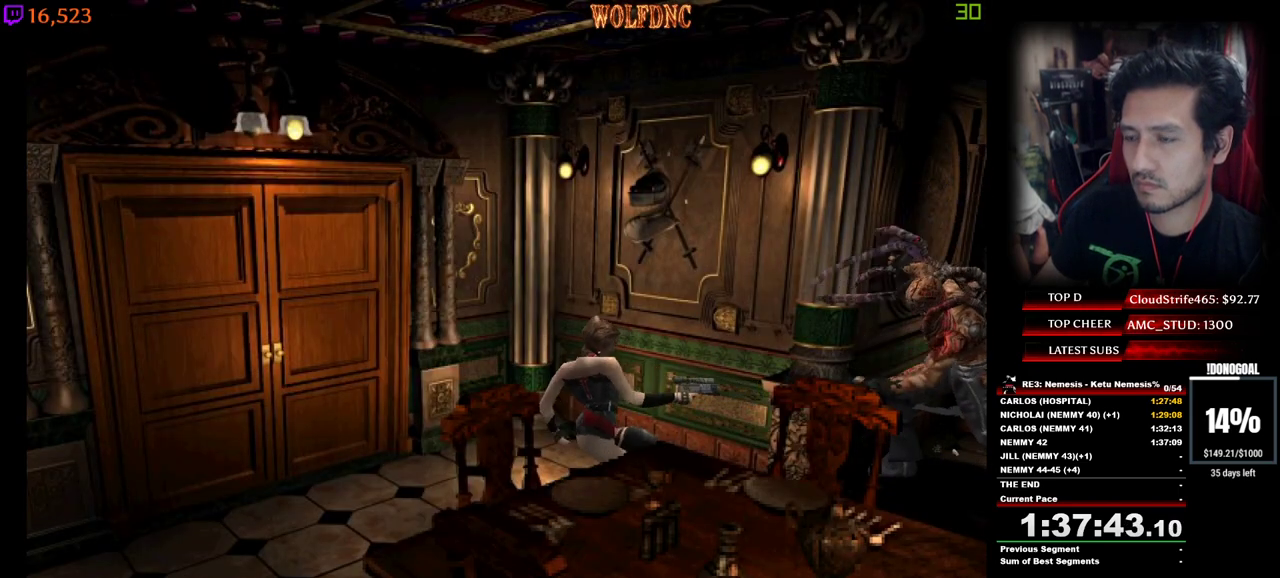
{"keys": ["num4", "w"], "events": [[150, "num4", "down"], [150, "w", "down"], [200, "d", "up"], [383, "d", "down"], [483, "d", "up"]]}
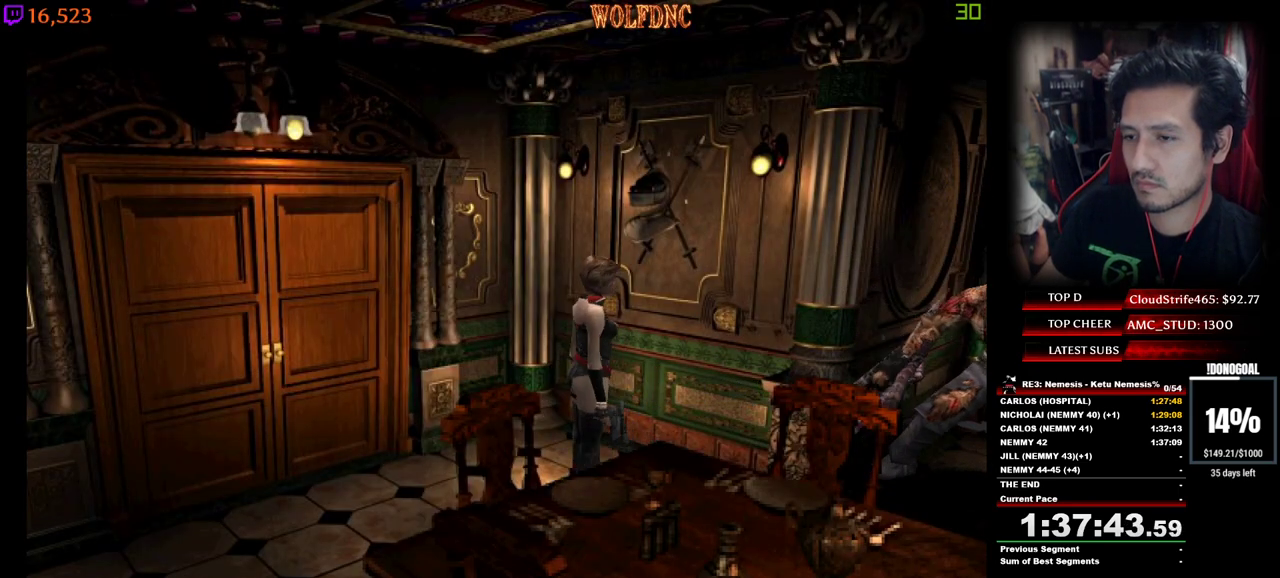
{"keys": ["num6"], "events": [[117, "d", "down"], [300, "a", "down"], [350, "num6", "down"], [400, "d", "up"], [450, "a", "up"], [450, "num4", "up"], [450, "w", "up"]]}
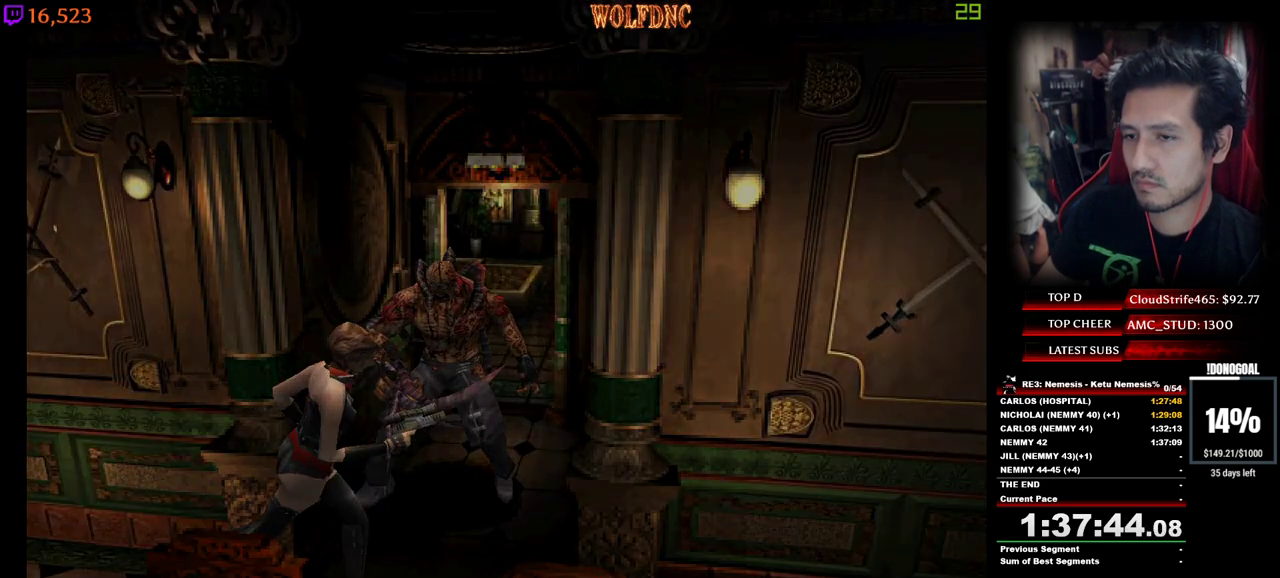
{"keys": [], "events": [[50, "num6", "up"], [83, "num6", "down"], [133, "num6", "up"]]}
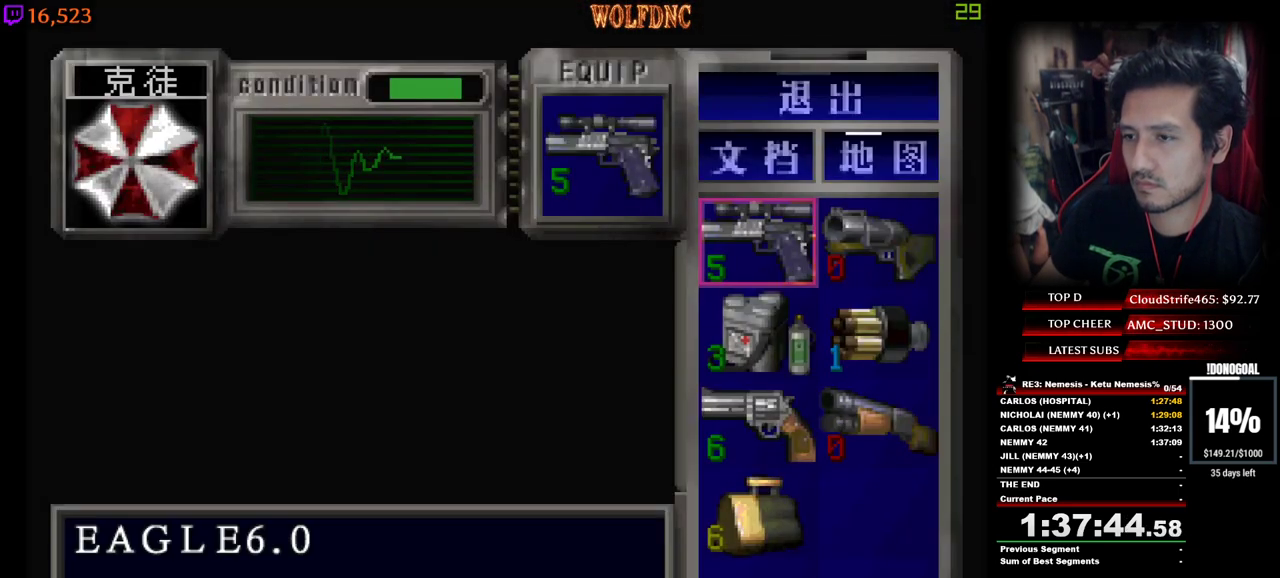
{"keys": ["minus", "num2"], "events": [[200, "num4", "down"], [300, "num4", "up"], [333, "minus", "down"], [483, "num2", "down"]]}
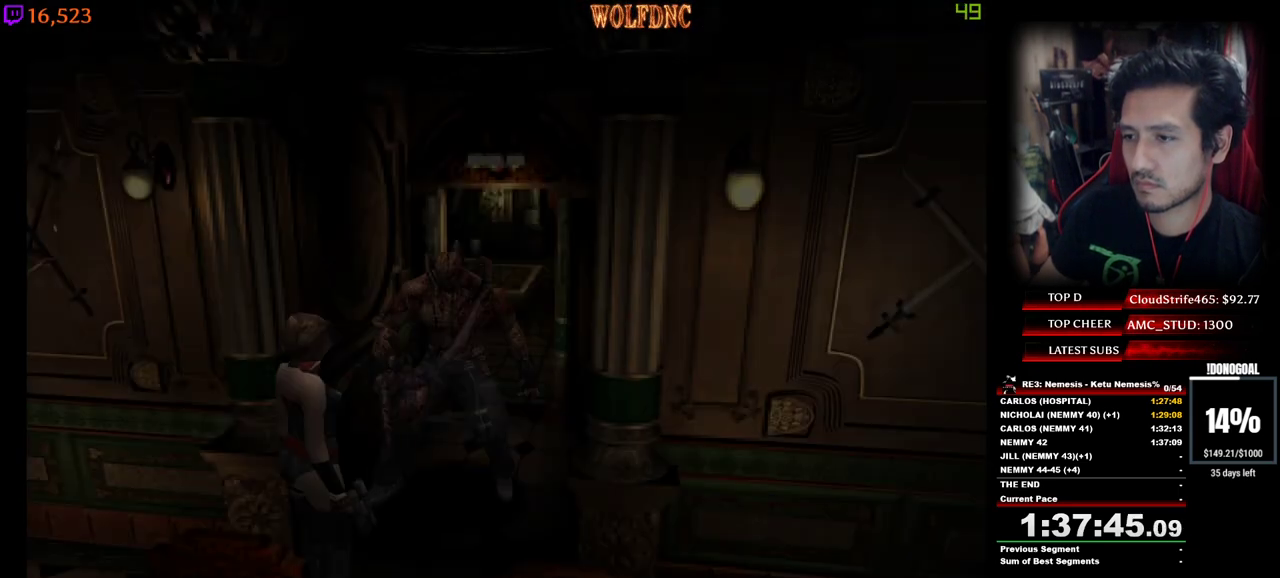
{"keys": ["minus", "num2"], "events": []}
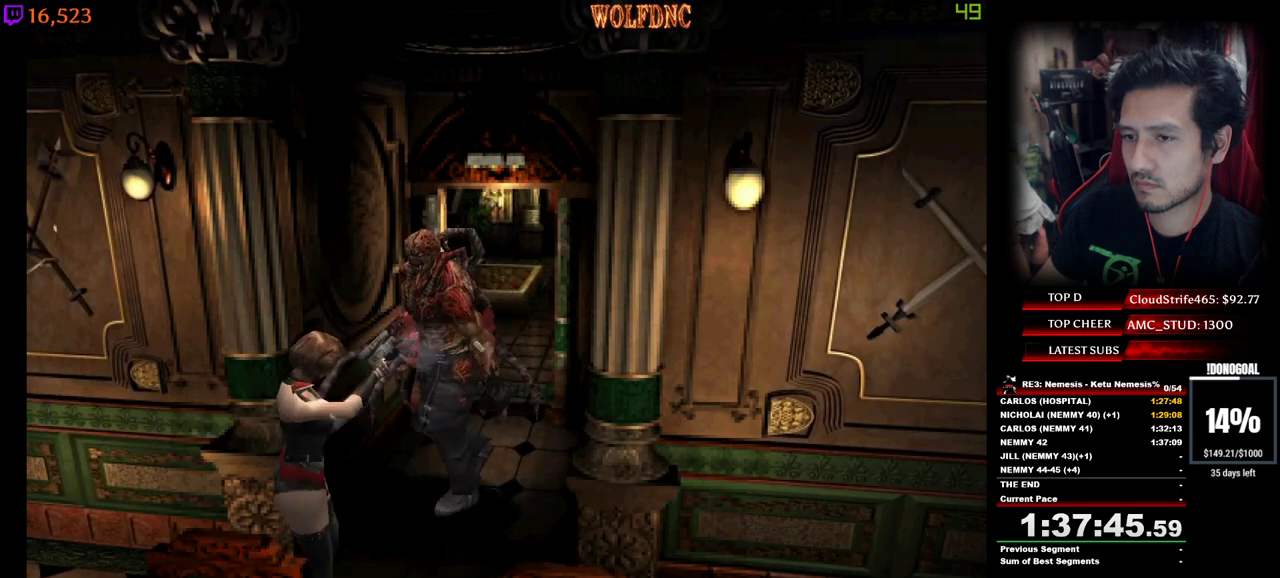
{"keys": ["minus"], "events": [[367, "num2", "up"]]}
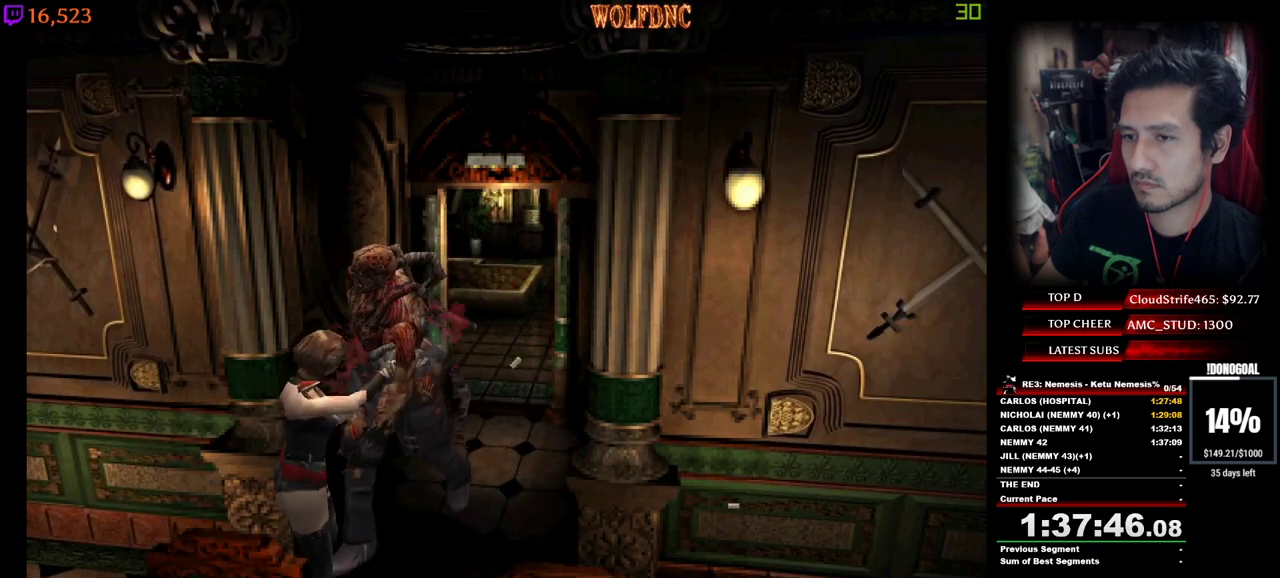
{"keys": ["d", "num4"], "events": [[100, "minus", "up"], [150, "d", "down"], [483, "num4", "down"]]}
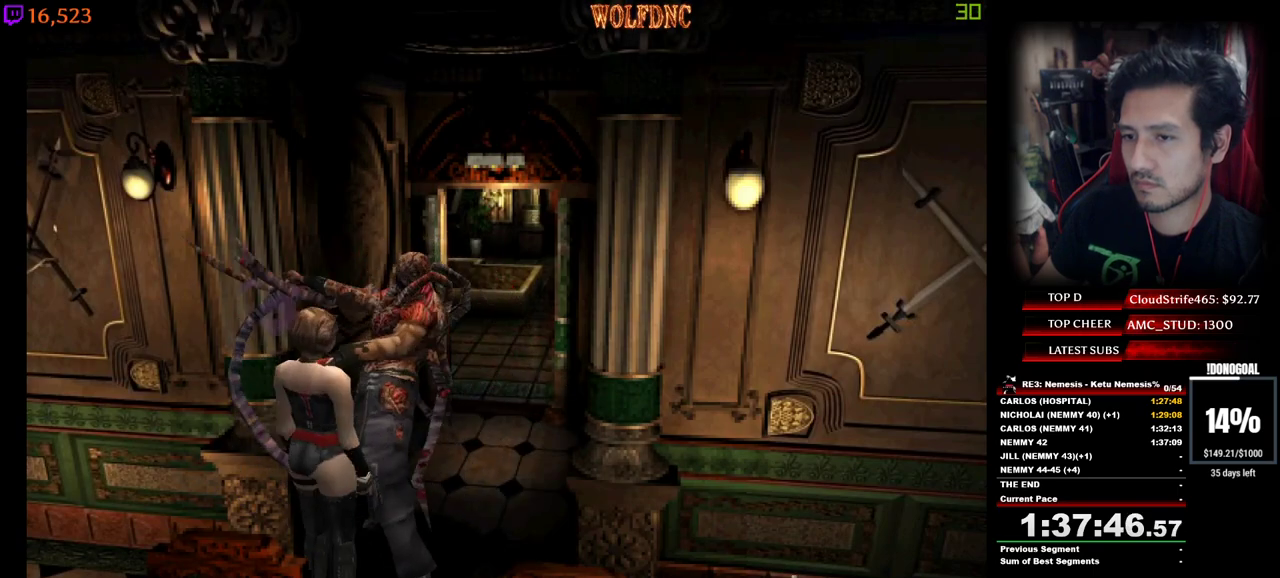
{"keys": ["a", "minus", "num4", "w"], "events": [[67, "w", "down"], [350, "a", "down"], [400, "d", "up"], [500, "minus", "down"]]}
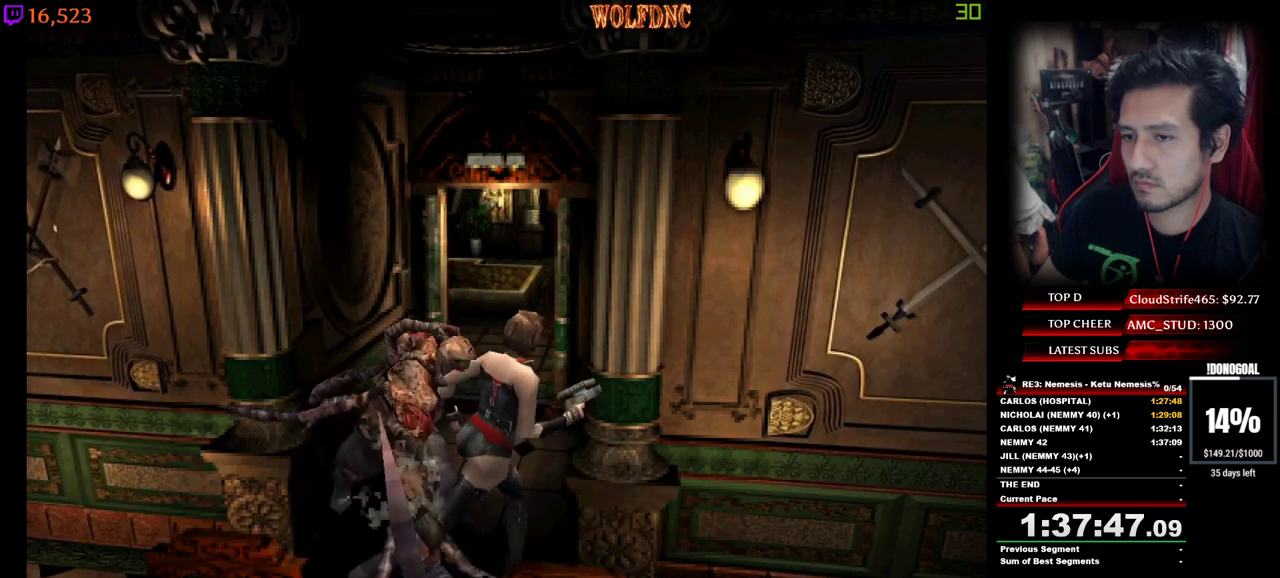
{"keys": ["minus", "num2", "s"], "events": [[83, "w", "up"], [133, "num4", "up"], [417, "num2", "down"], [417, "s", "down"], [467, "a", "up"]]}
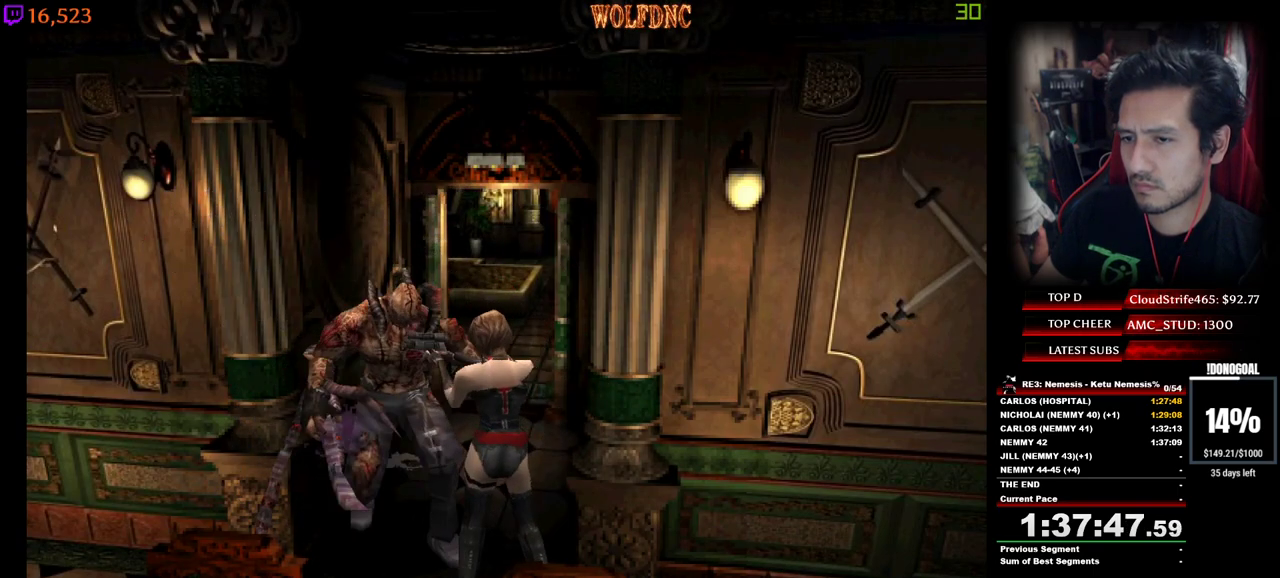
{"keys": ["minus", "num2", "s"], "events": [[150, "num2", "up"], [250, "num2", "down"]]}
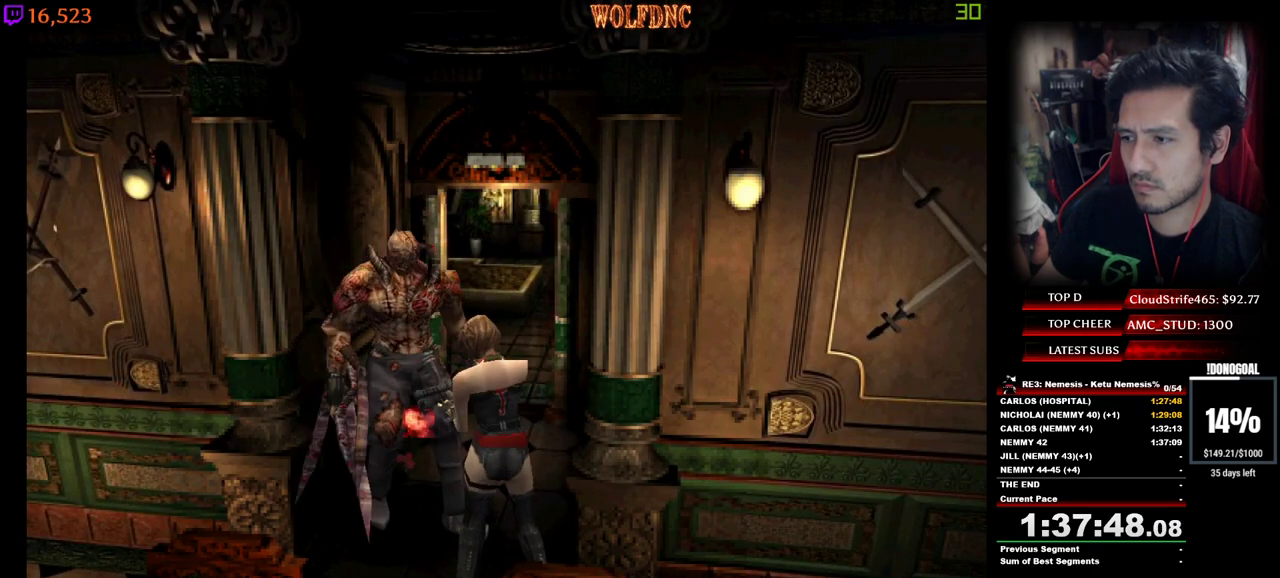
{"keys": ["d", "minus"], "events": [[117, "d", "down"], [117, "num2", "up"], [117, "s", "up"], [167, "num2", "down"], [350, "num2", "up"], [400, "num2", "down"], [500, "num2", "up"]]}
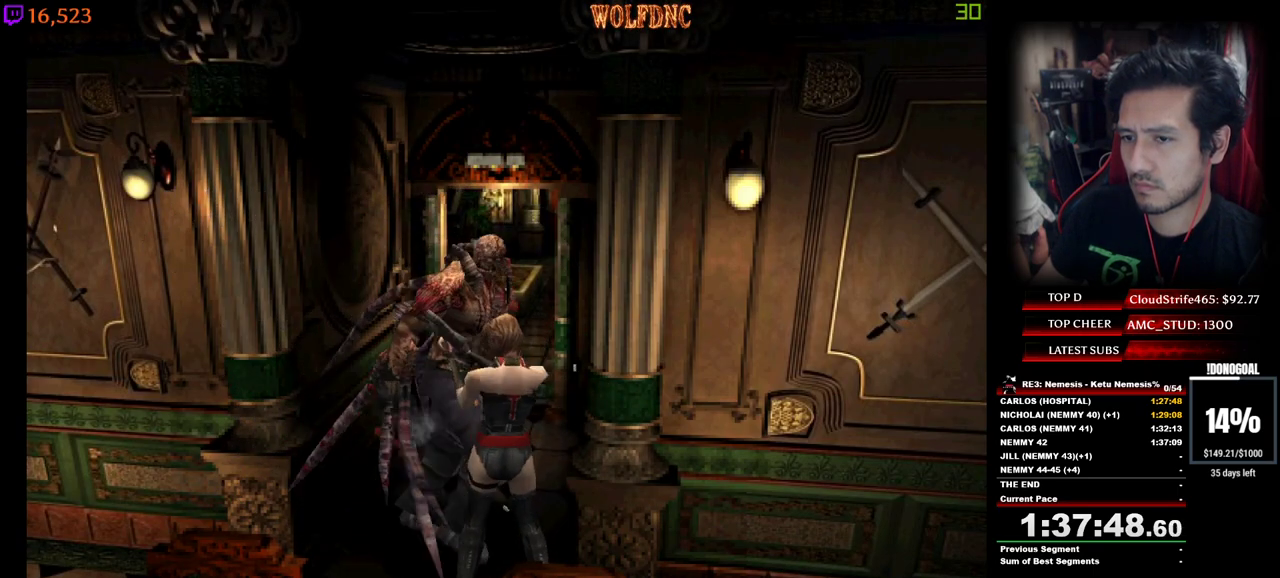
{"keys": ["num4", "w"], "events": [[83, "d", "up"], [83, "minus", "up"], [317, "w", "down"], [417, "num4", "down"]]}
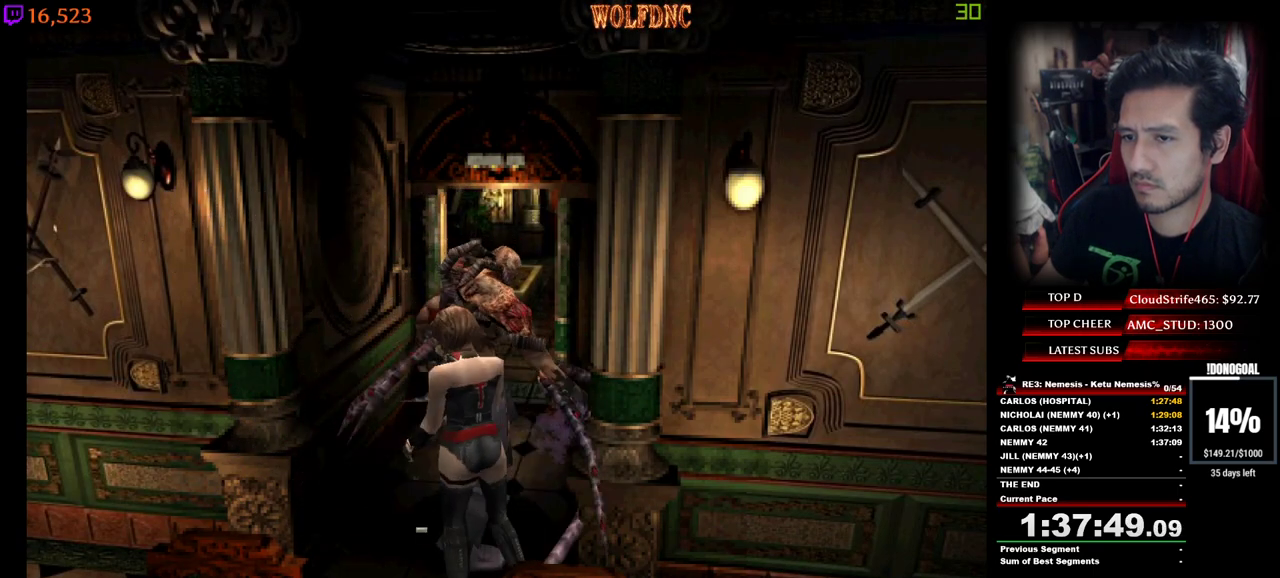
{"keys": [], "events": [[17, "d", "down"], [50, "num6", "down"], [50, "w", "up"], [100, "d", "up"], [100, "num4", "up"], [150, "num6", "up"], [200, "num6", "down"], [250, "num6", "up"], [300, "num6", "down"], [333, "num6", "up"]]}
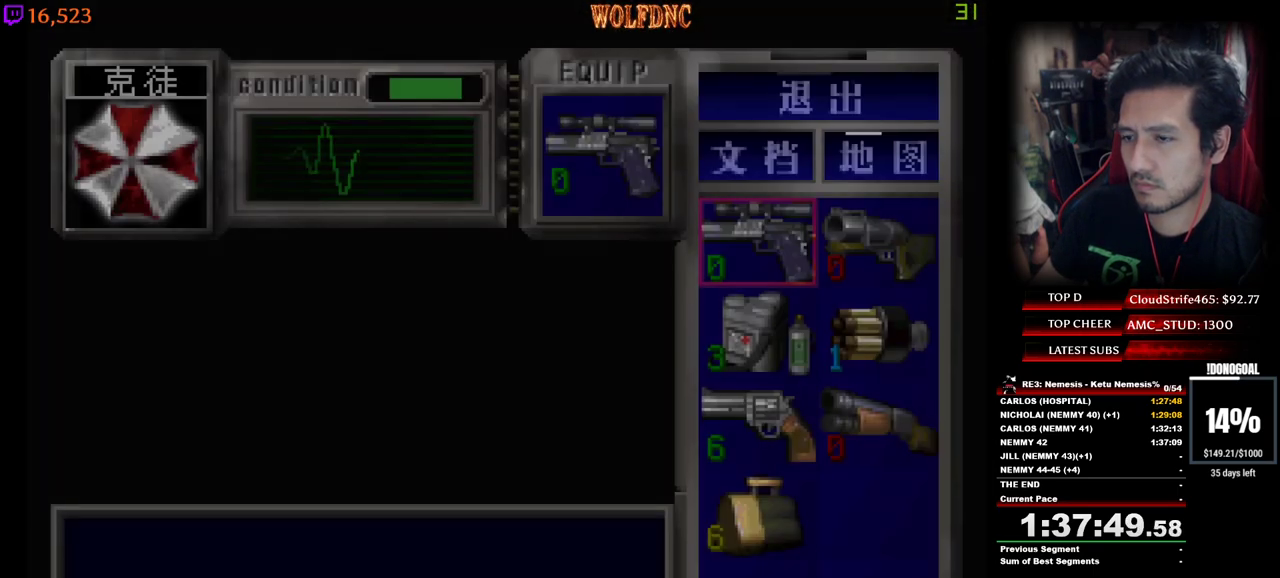
{"keys": ["d"], "events": [[300, "s", "down"], [400, "s", "up"], [500, "d", "down"]]}
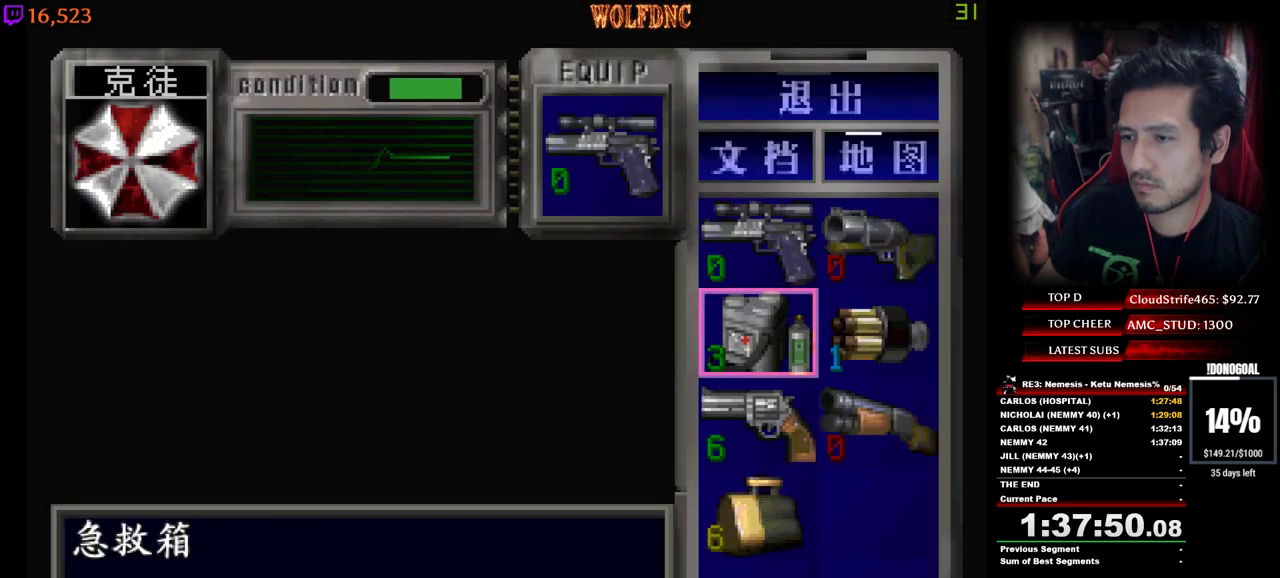
{"keys": ["a"], "events": [[133, "d", "up"], [317, "s", "down"], [467, "a", "down"], [467, "s", "up"]]}